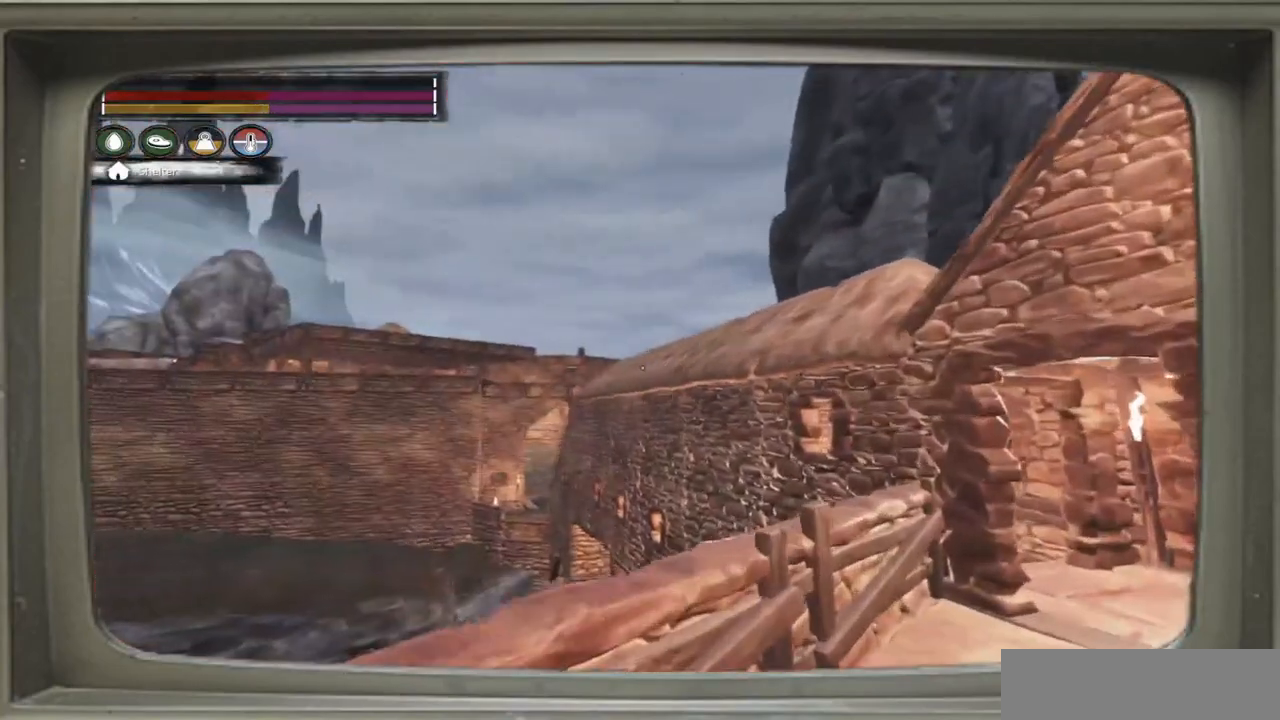
Gameplay with a controller (Xbox layout); each line is a JSON object with the inputs held at the frame after it. "events" lists button and stick changes between this image and that frame as [ms after this image, input, new state], when the widget could be followed in between.
{"buttons": [], "left_stick": "center", "right_stick": "center", "events": [[117, "right_stick", "left"], [317, "right_stick", "center"]]}
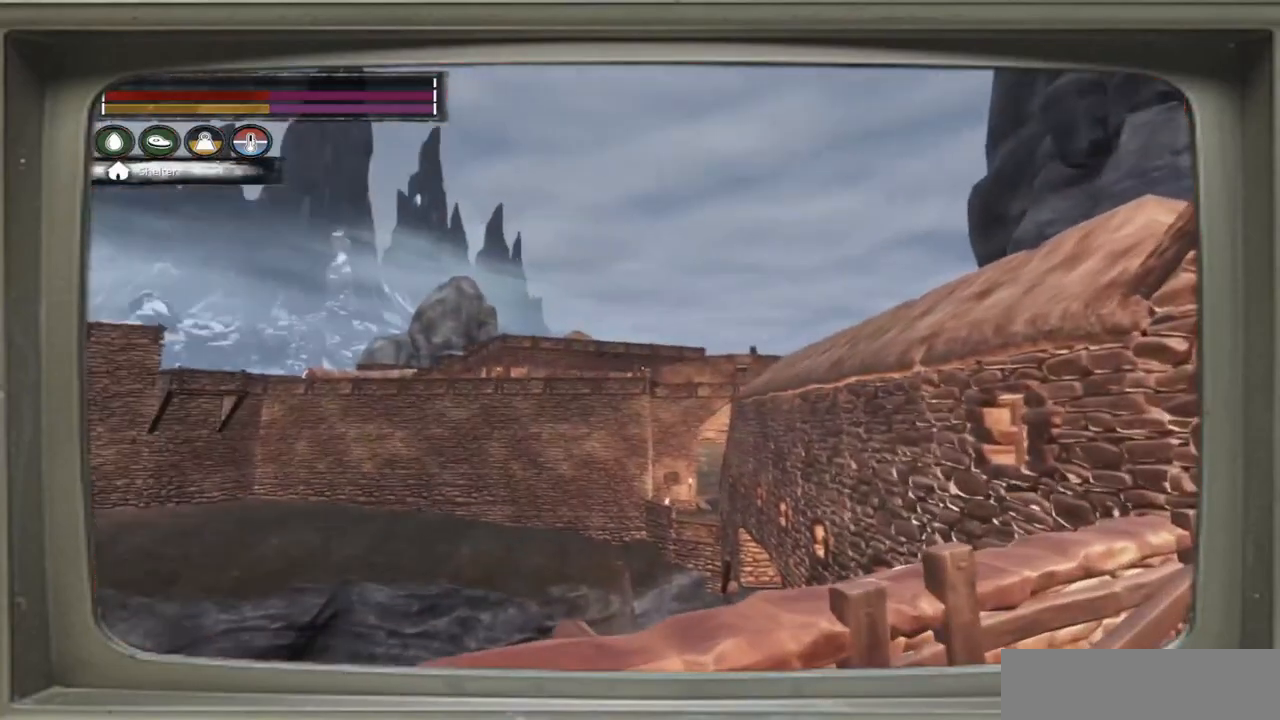
{"buttons": [], "left_stick": "center", "right_stick": "center", "events": []}
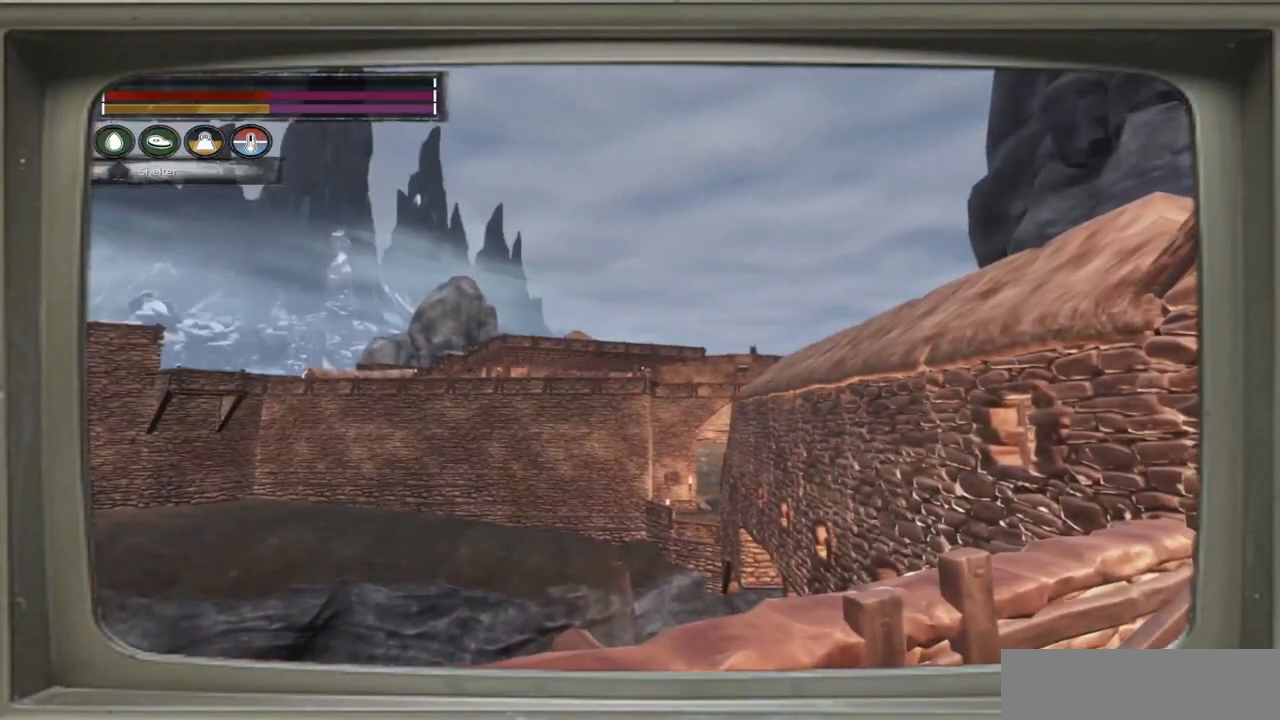
{"buttons": [], "left_stick": "center", "right_stick": "right", "events": [[83, "right_stick", "left"], [217, "right_stick", "center"], [350, "right_stick", "right"]]}
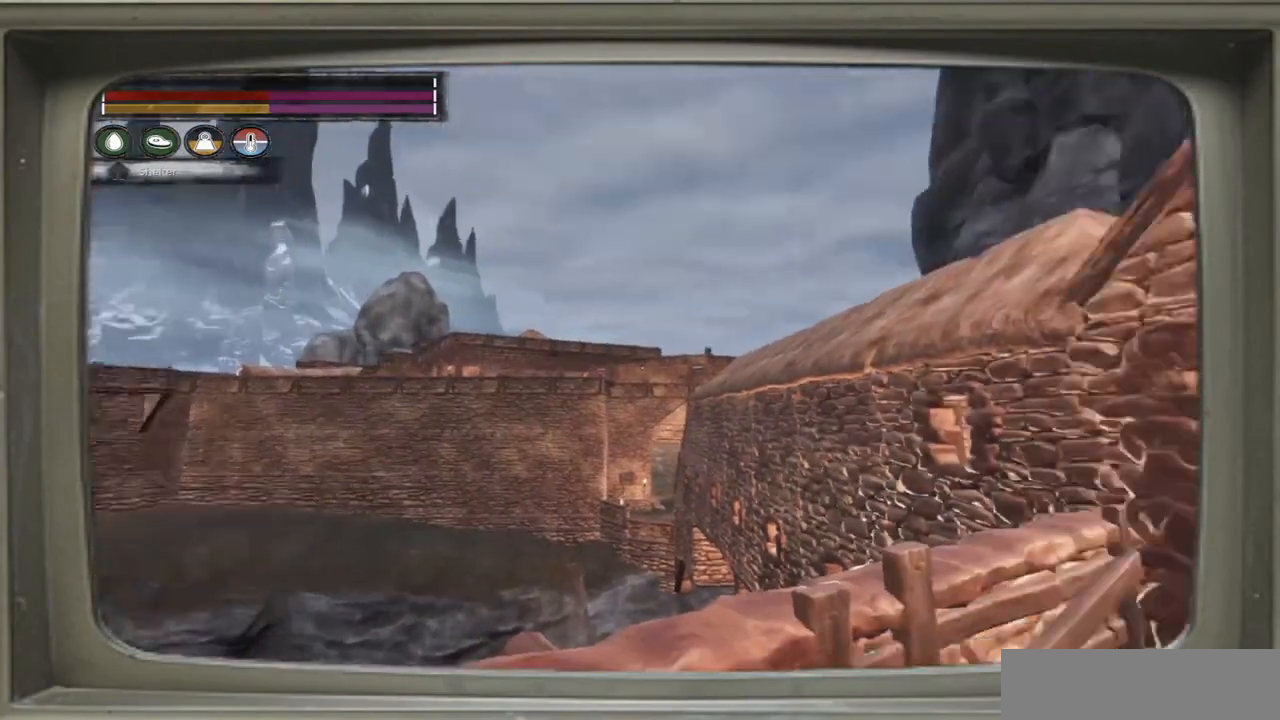
{"buttons": [], "left_stick": "up-right", "right_stick": "center", "events": [[17, "left_stick", "up"], [217, "right_stick", "down-right"], [350, "right_stick", "center"], [500, "left_stick", "up-right"]]}
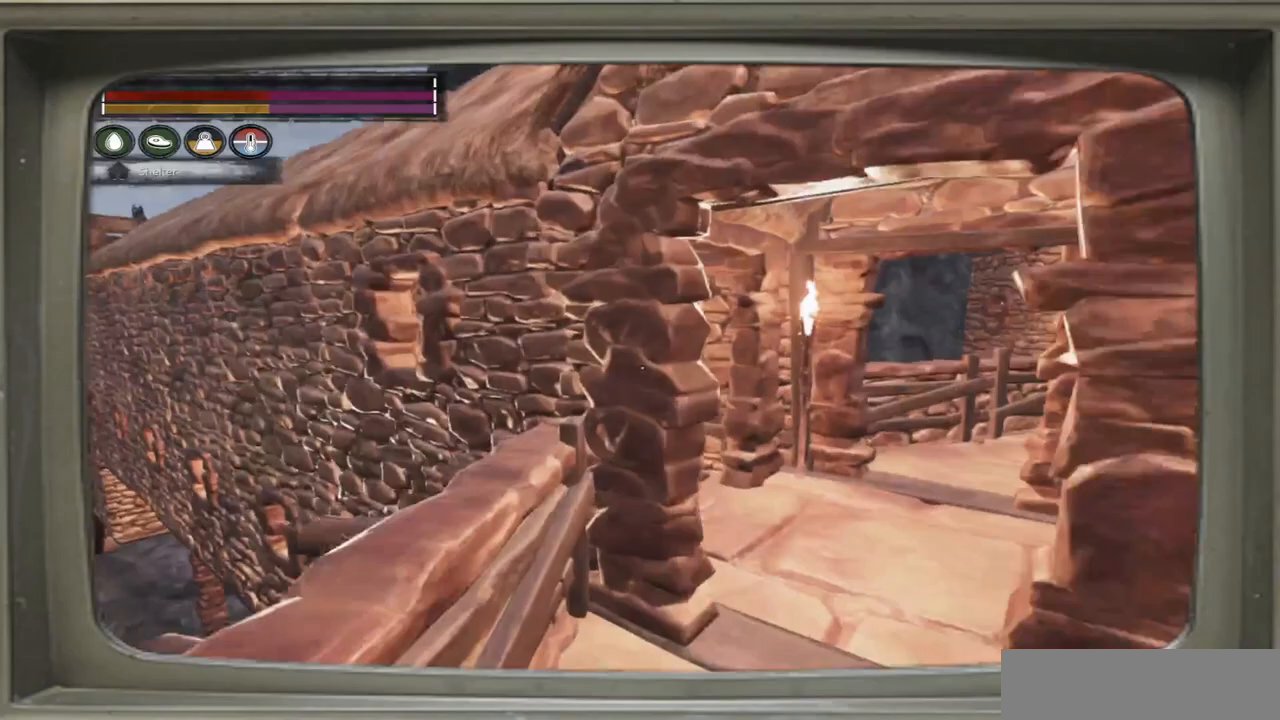
{"buttons": [], "left_stick": "up-right", "right_stick": "left", "events": [[83, "right_stick", "right"], [183, "right_stick", "center"], [483, "right_stick", "left"]]}
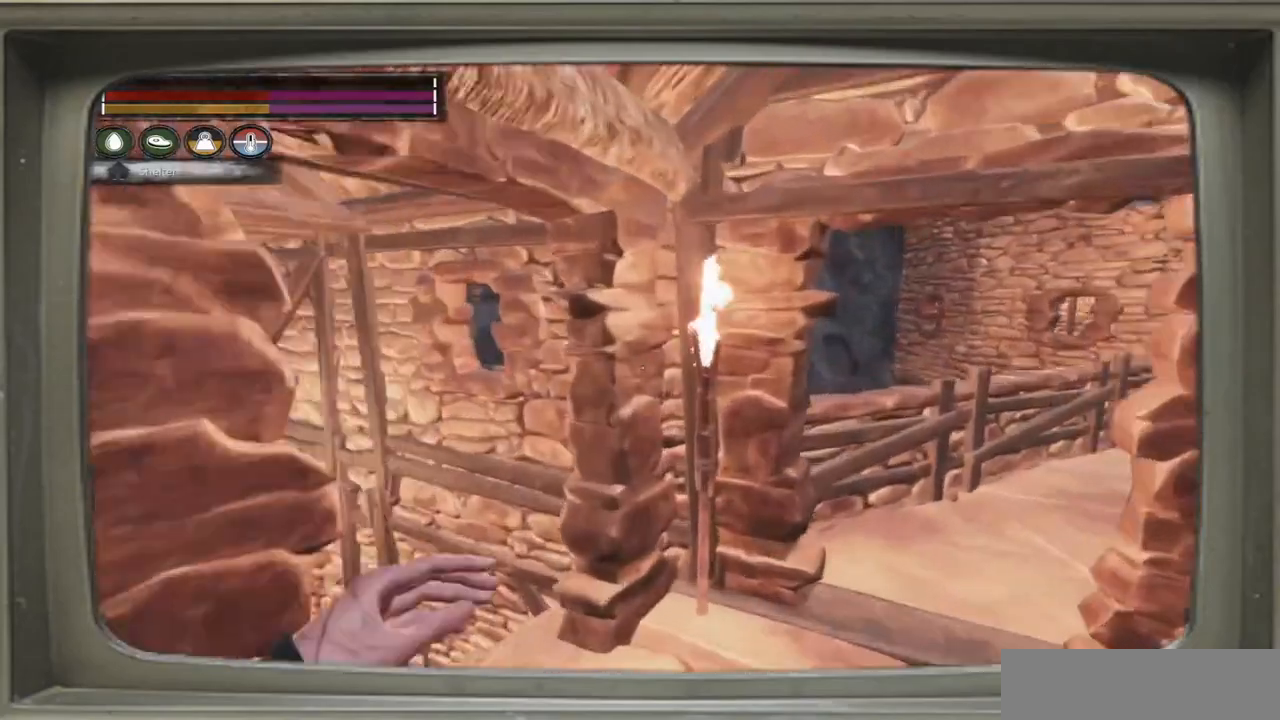
{"buttons": ["L3"], "left_stick": "up-right", "right_stick": "center", "events": [[417, "right_stick", "center"], [450, "L3", "down"]]}
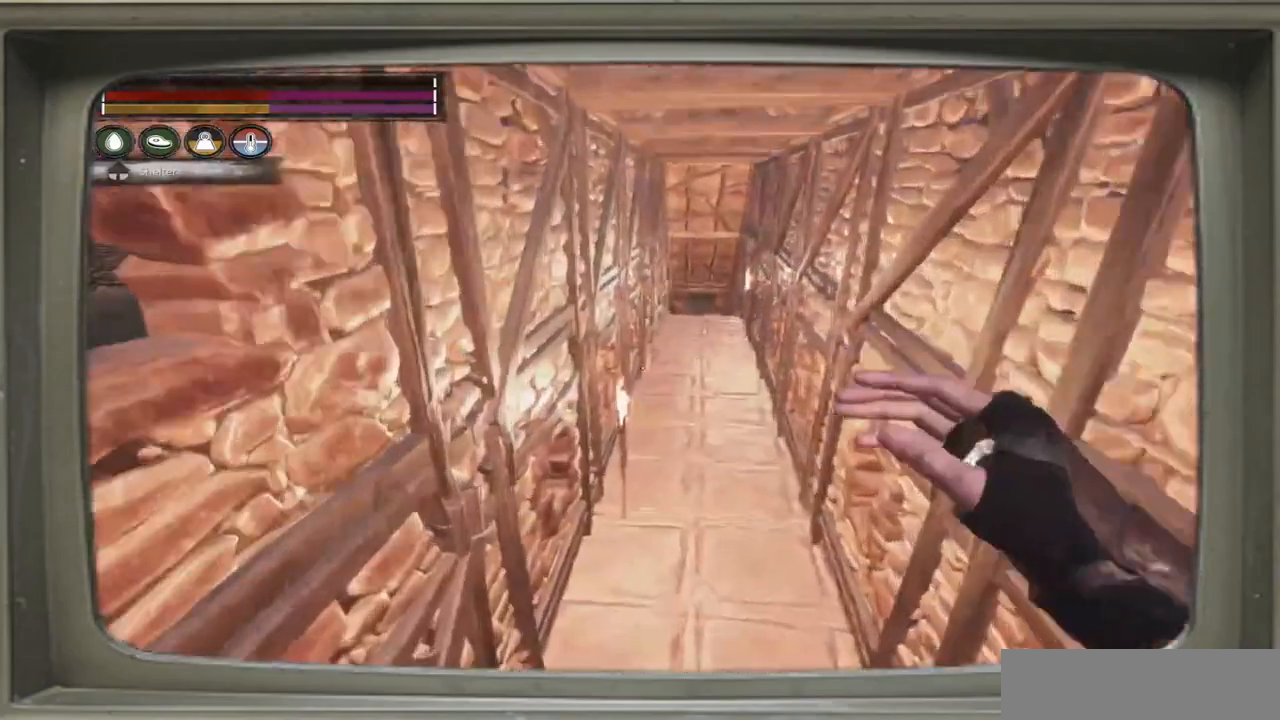
{"buttons": [], "left_stick": "up-right", "right_stick": "center", "events": [[83, "L3", "up"]]}
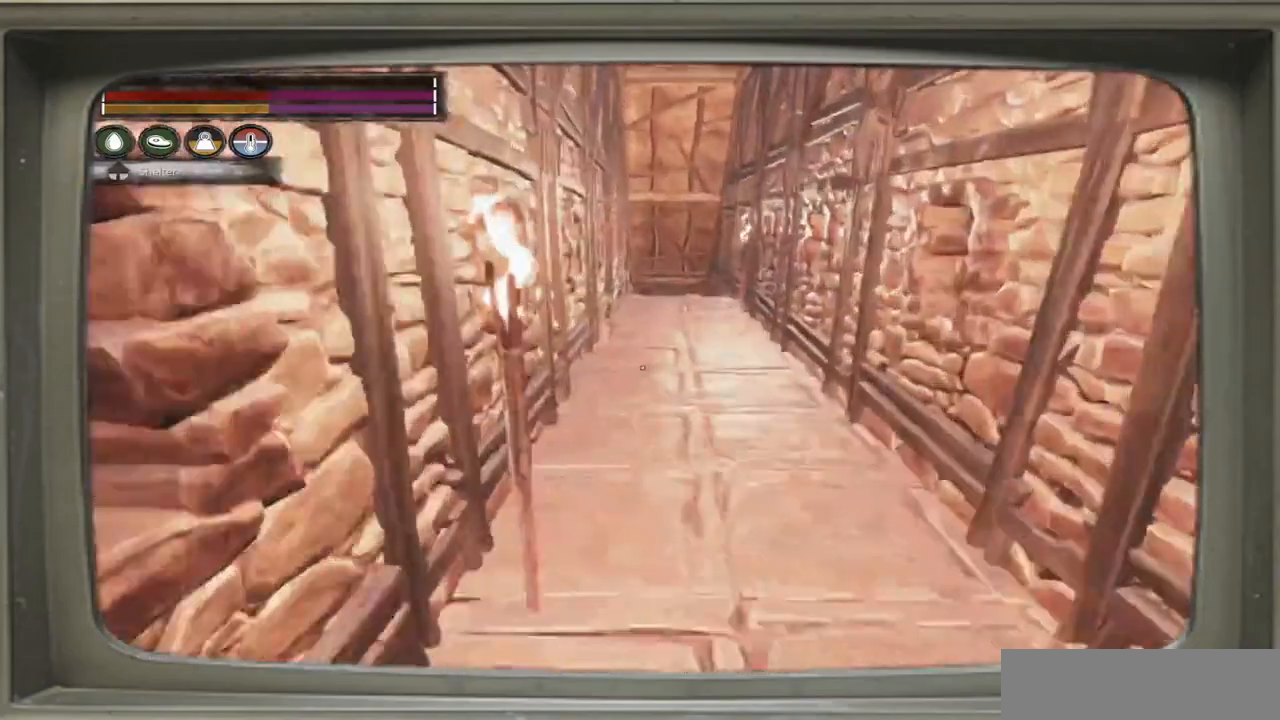
{"buttons": [], "left_stick": "up-right", "right_stick": "center", "events": [[350, "right_stick", "left"], [483, "right_stick", "center"]]}
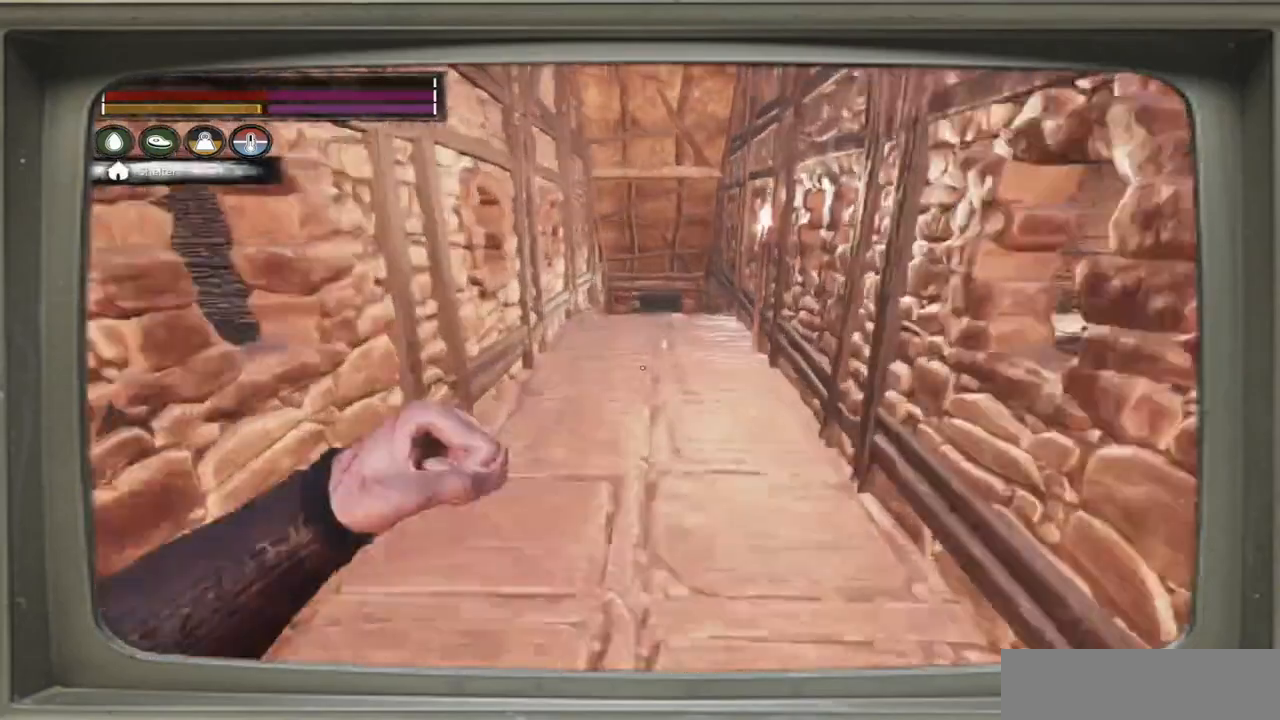
{"buttons": [], "left_stick": "up-right", "right_stick": "center", "events": [[283, "A", "down"], [417, "A", "up"]]}
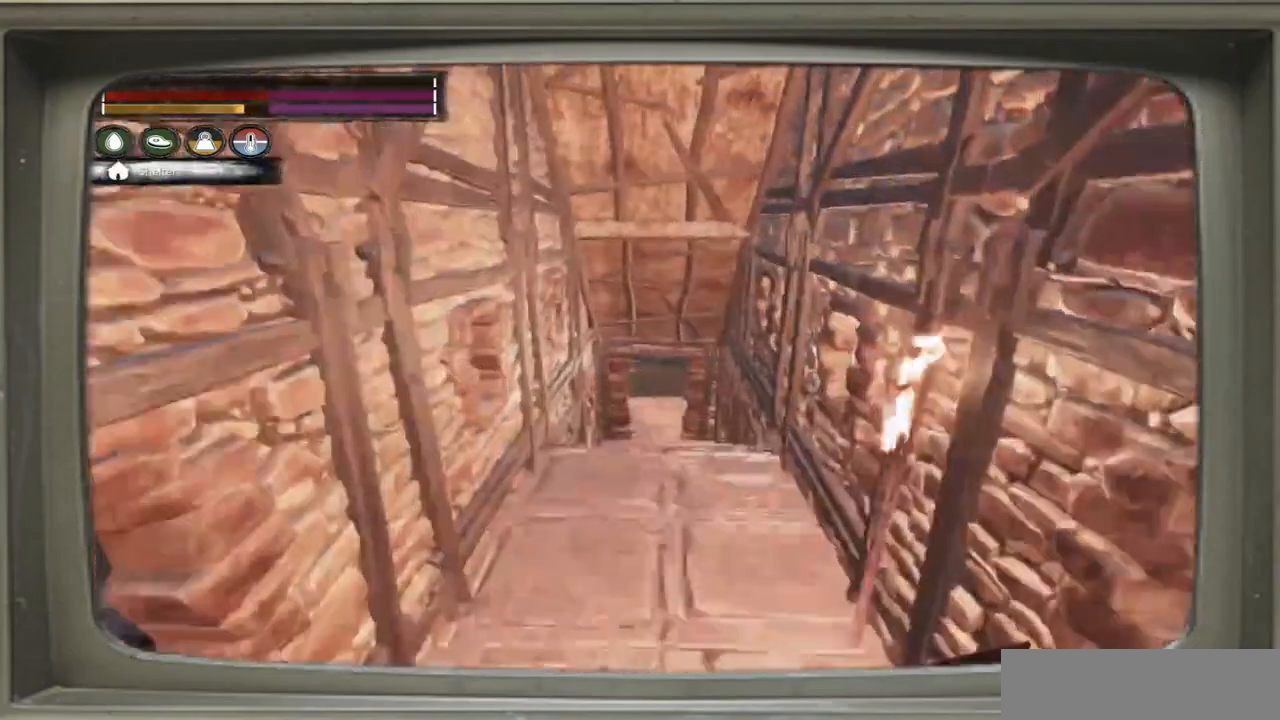
{"buttons": [], "left_stick": "up-right", "right_stick": "down-right", "events": [[383, "right_stick", "down-right"]]}
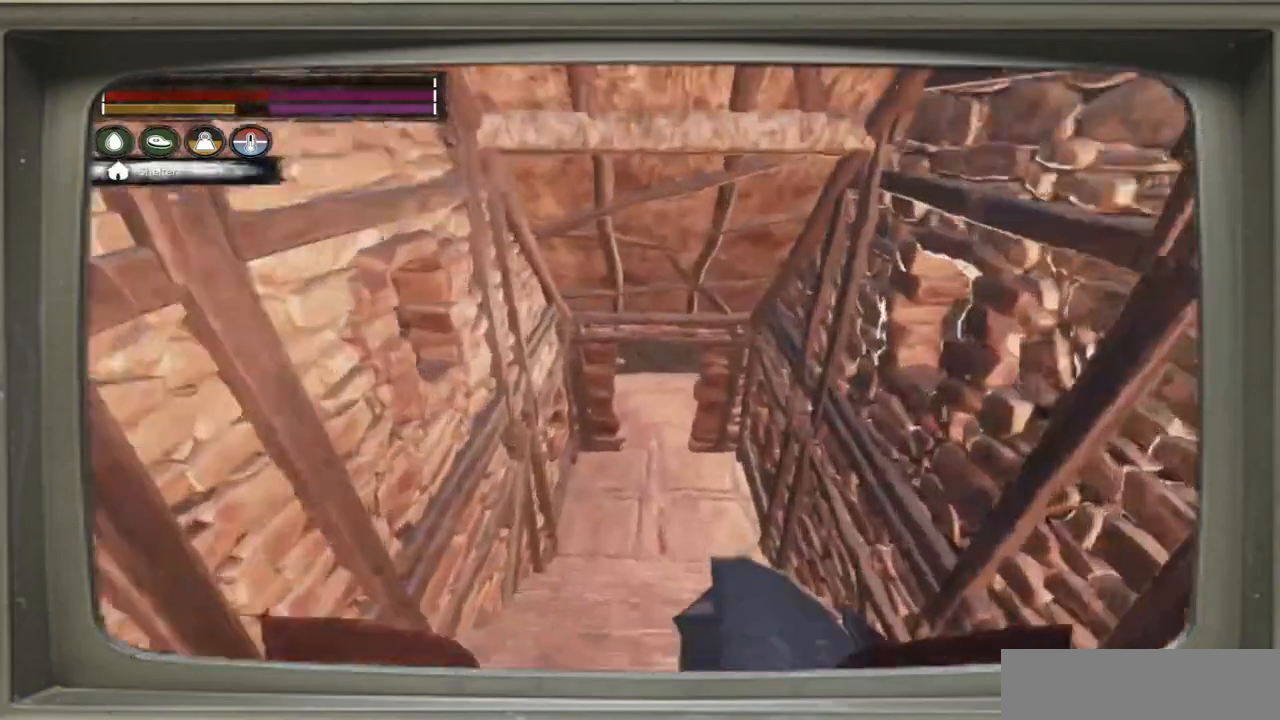
{"buttons": [], "left_stick": "up-right", "right_stick": "up", "events": [[350, "right_stick", "center"], [450, "right_stick", "up"]]}
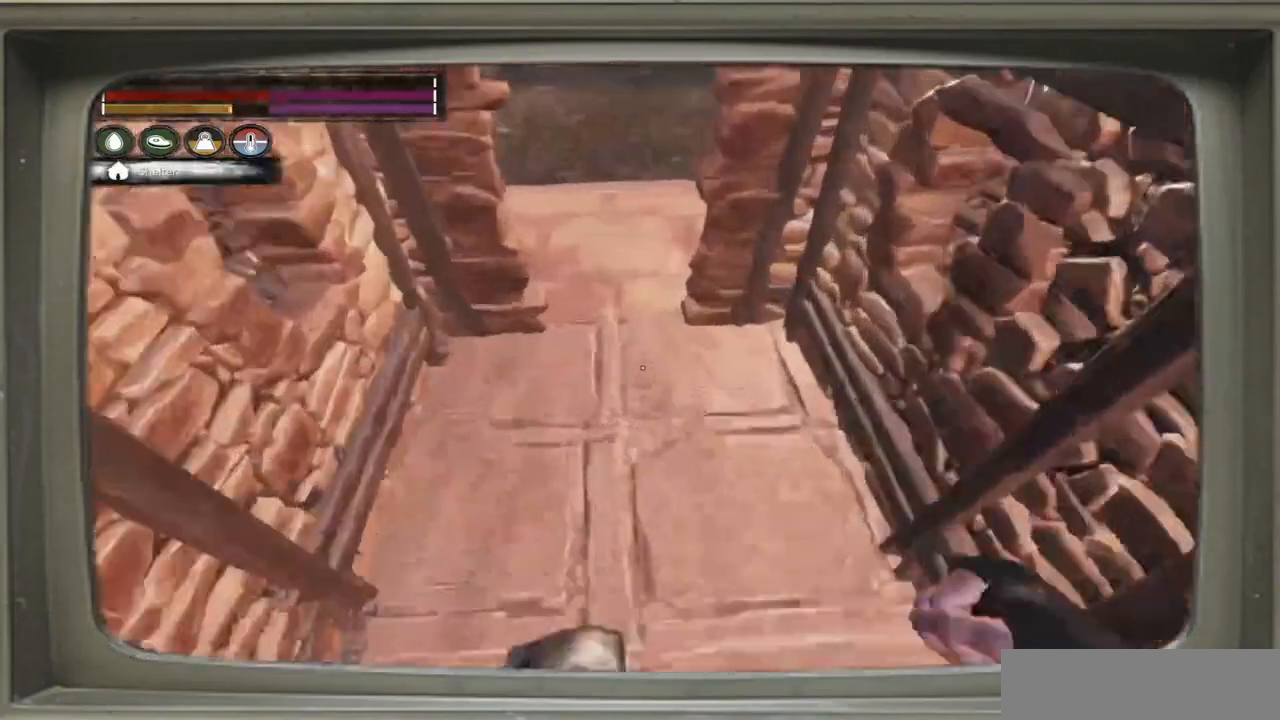
{"buttons": [], "left_stick": "up", "right_stick": "up-right", "events": [[283, "right_stick", "center"], [467, "left_stick", "up"], [483, "right_stick", "up-right"]]}
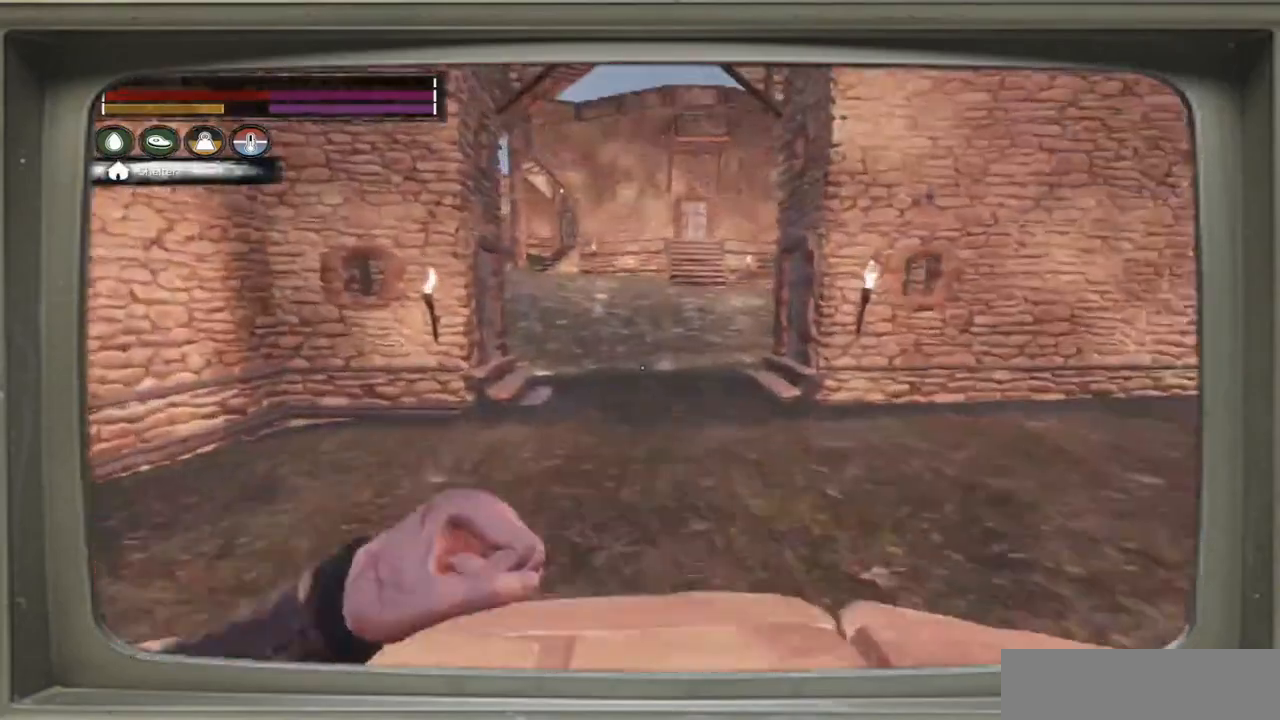
{"buttons": [], "left_stick": "center", "right_stick": "right", "events": [[117, "left_stick", "up-left"], [117, "right_stick", "right"], [317, "left_stick", "center"]]}
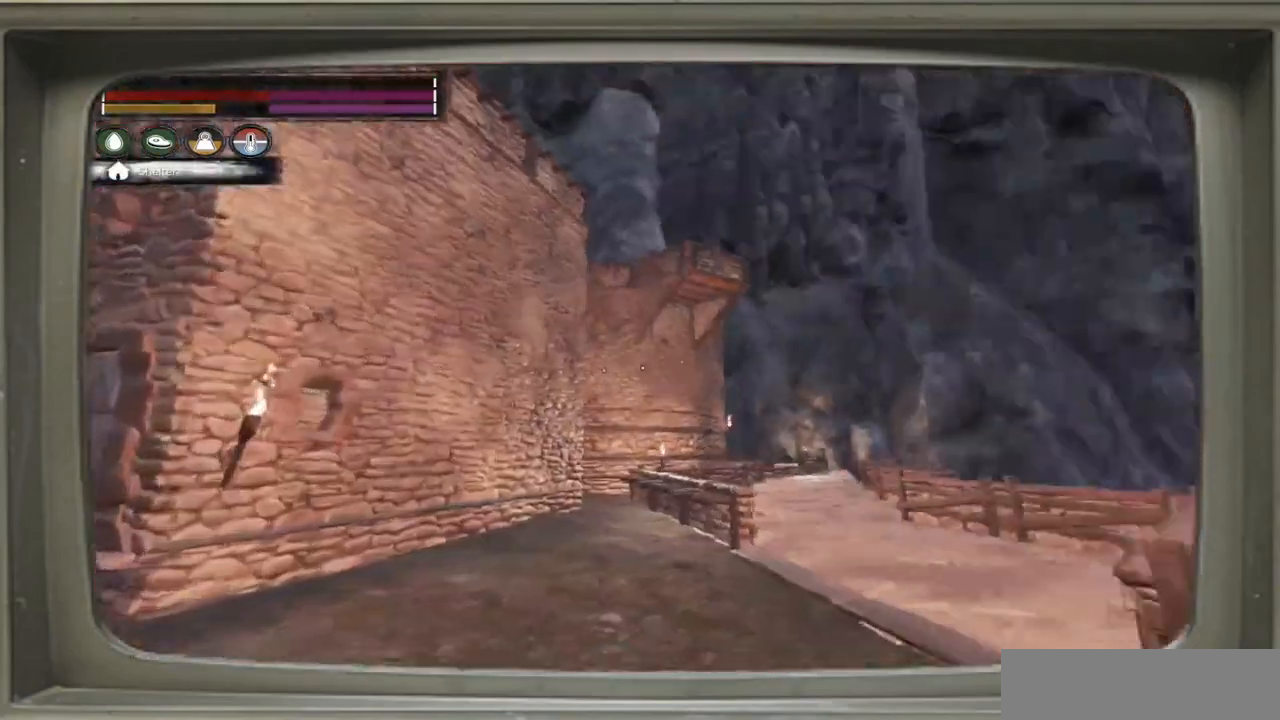
{"buttons": [], "left_stick": "left", "right_stick": "right", "events": [[17, "left_stick", "left"]]}
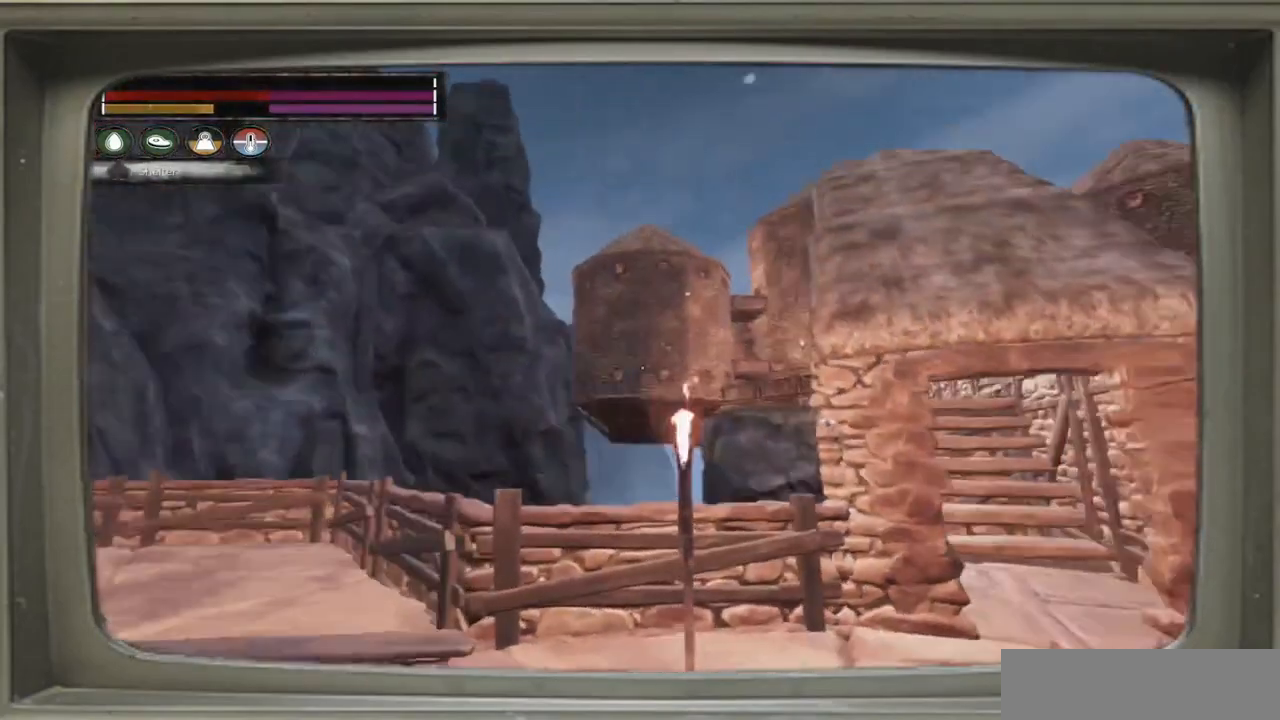
{"buttons": [], "left_stick": "left", "right_stick": "center", "events": [[50, "right_stick", "center"]]}
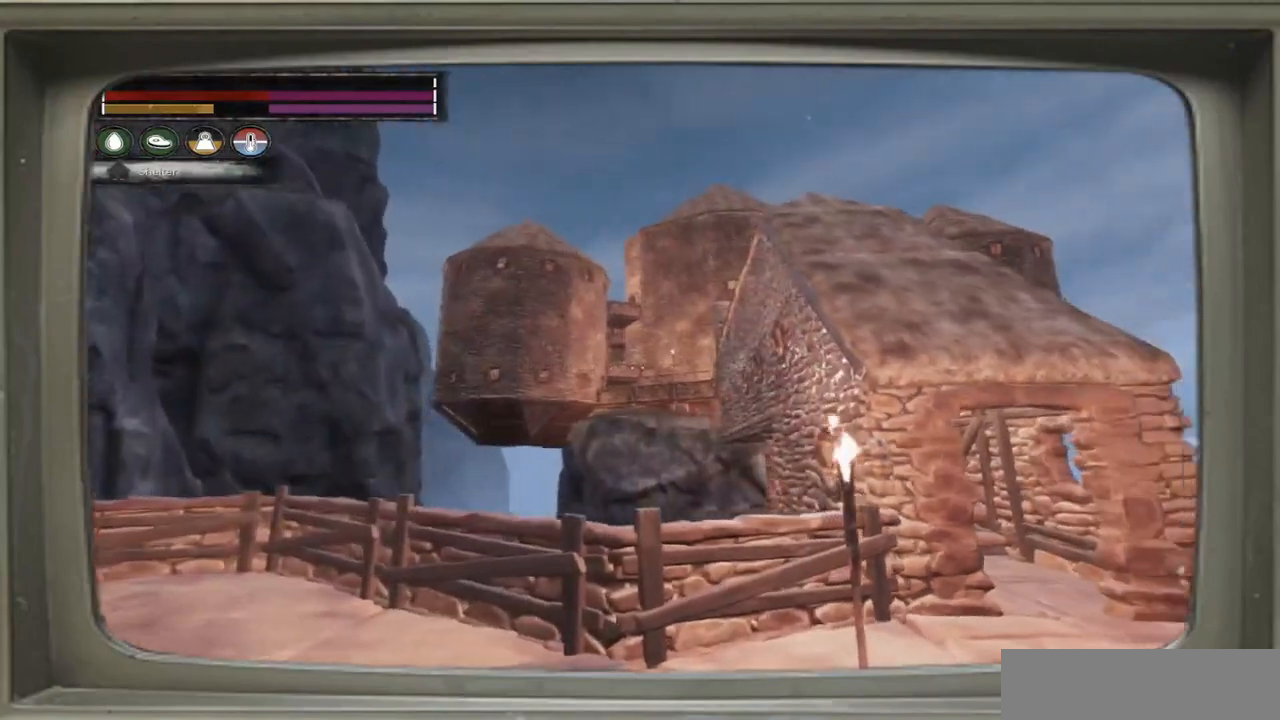
{"buttons": [], "left_stick": "left", "right_stick": "center", "events": []}
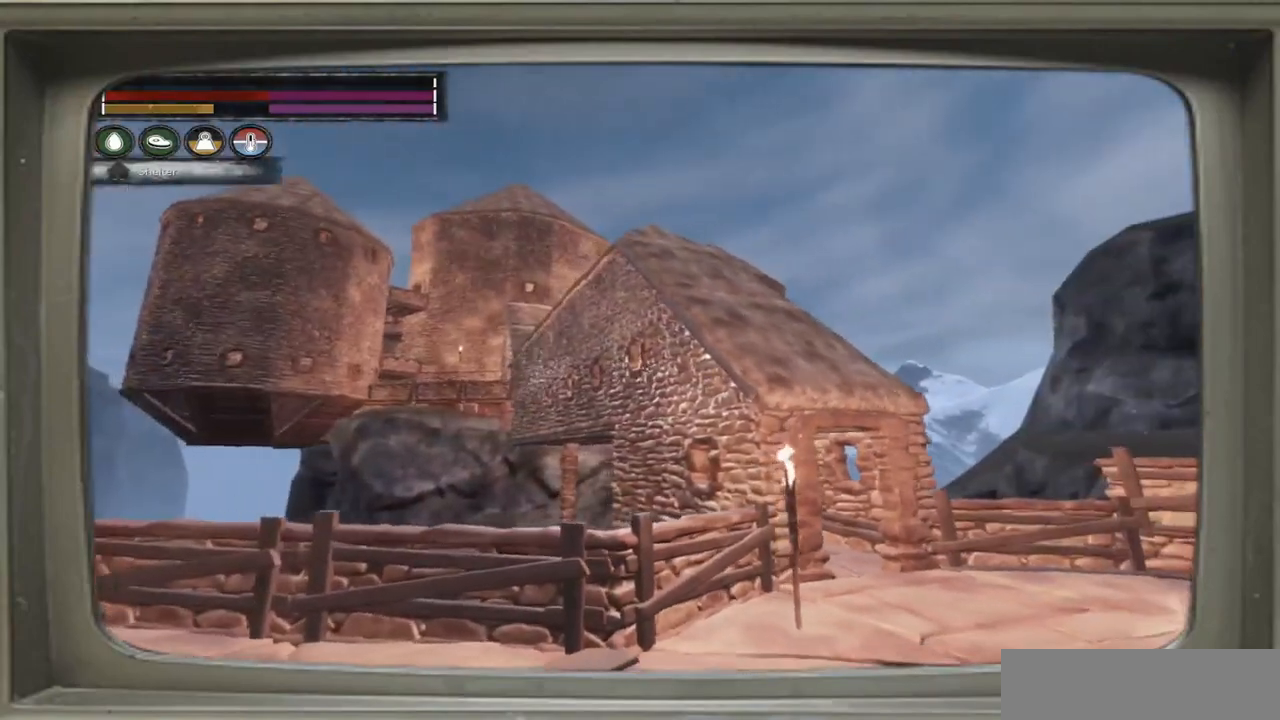
{"buttons": [], "left_stick": "left", "right_stick": "center", "events": []}
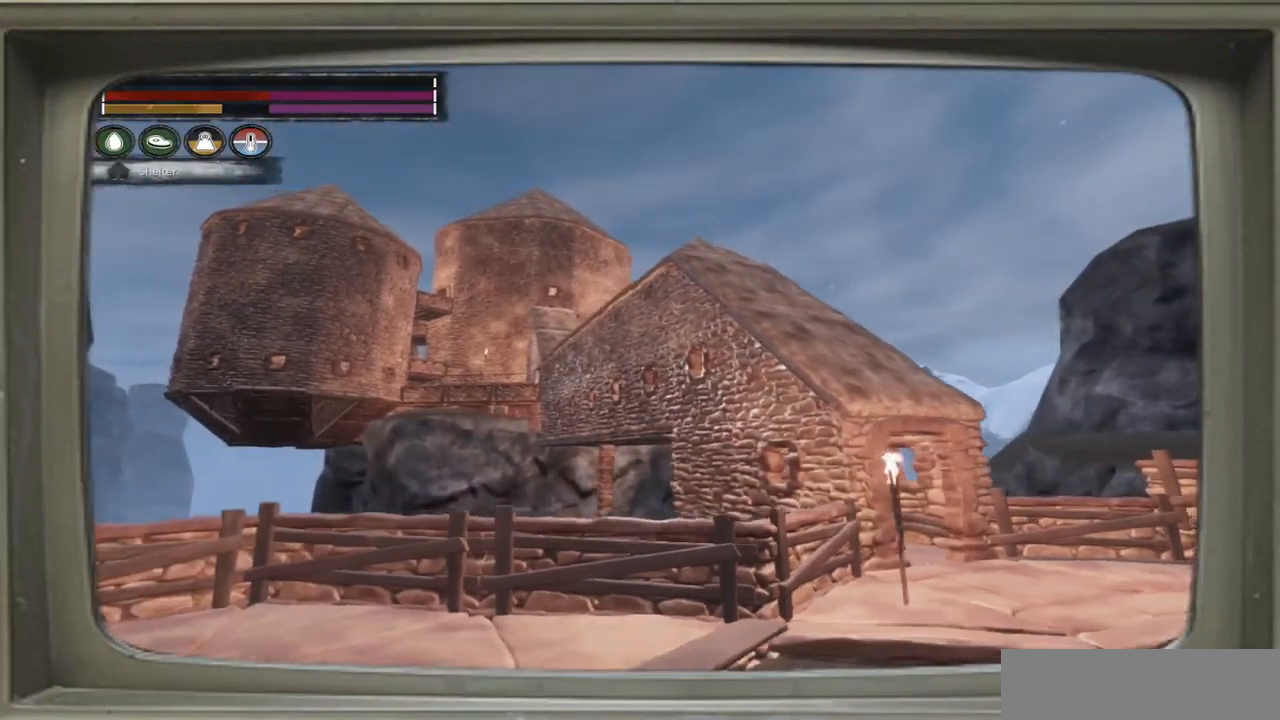
{"buttons": [], "left_stick": "up-left", "right_stick": "center", "events": [[250, "left_stick", "up-left"]]}
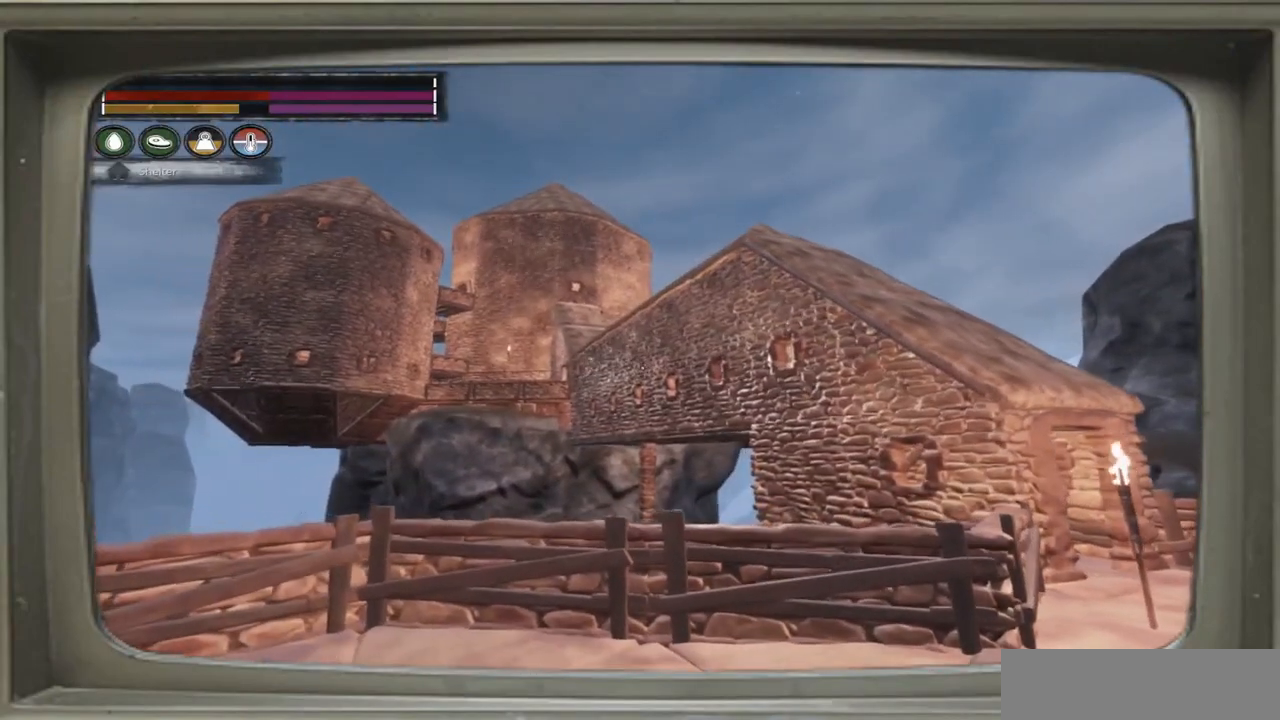
{"buttons": [], "left_stick": "up-left", "right_stick": "center", "events": []}
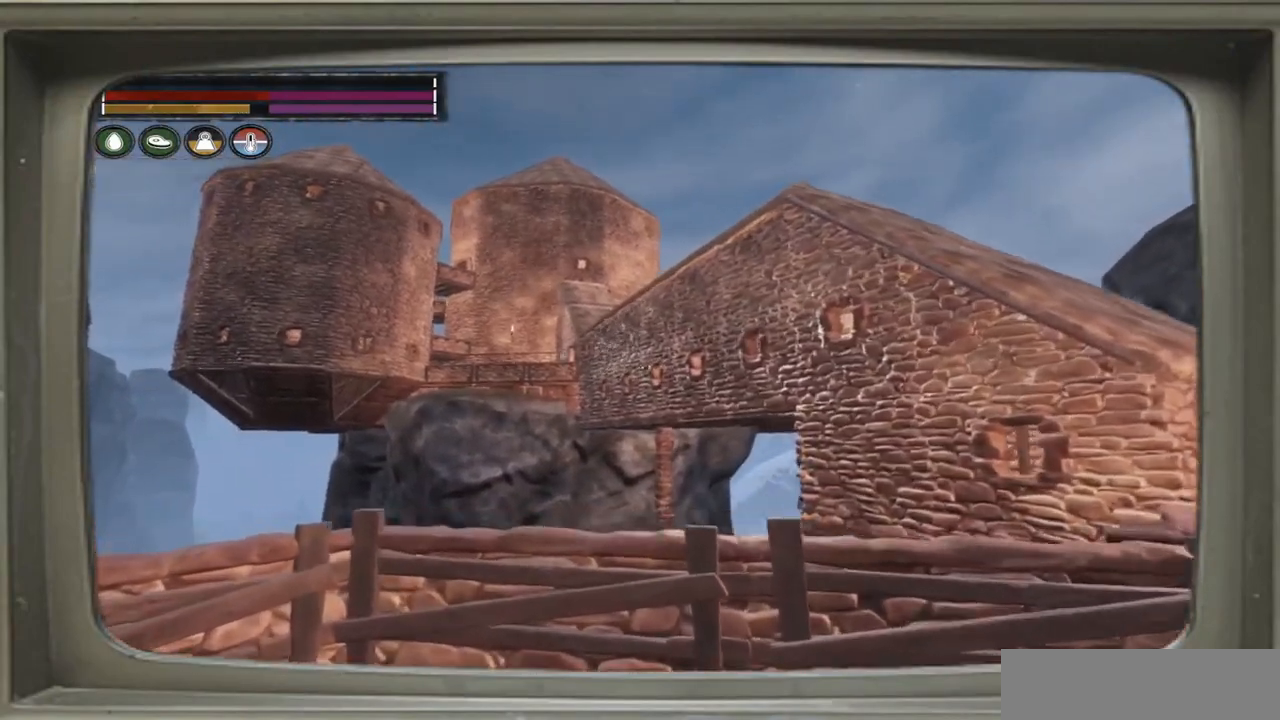
{"buttons": [], "left_stick": "up-left", "right_stick": "center", "events": []}
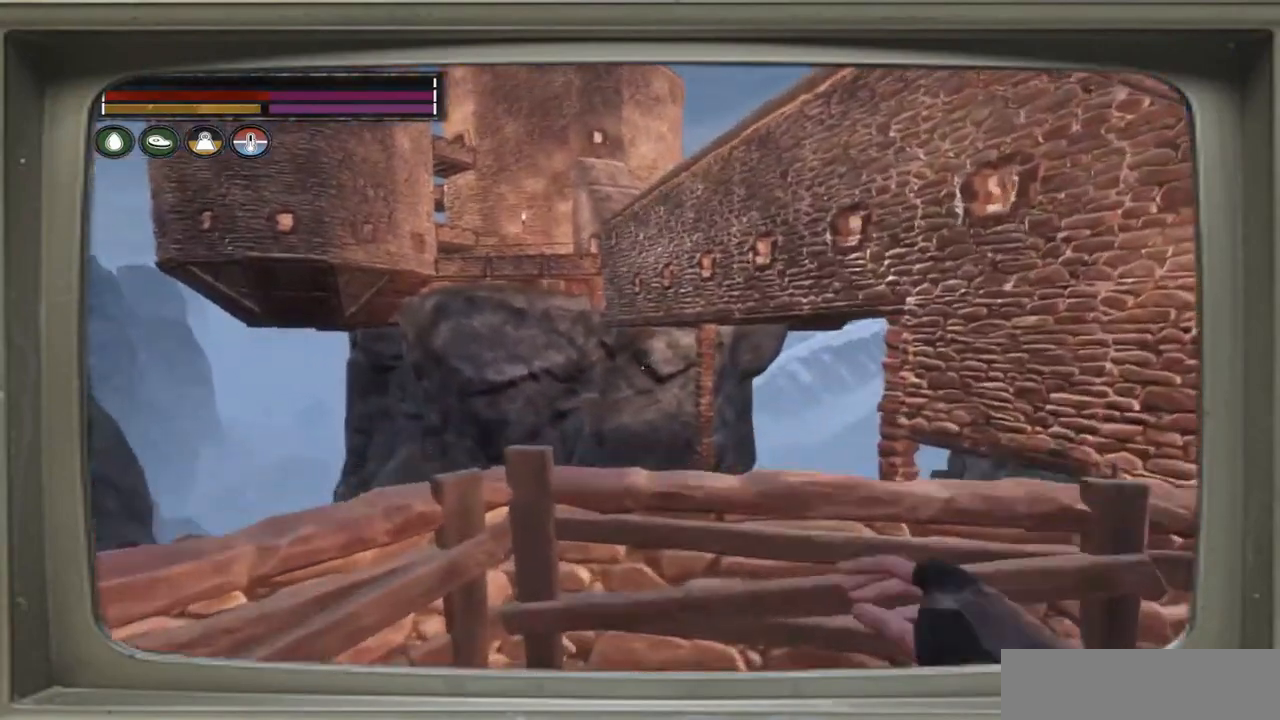
{"buttons": [], "left_stick": "up-left", "right_stick": "center", "events": []}
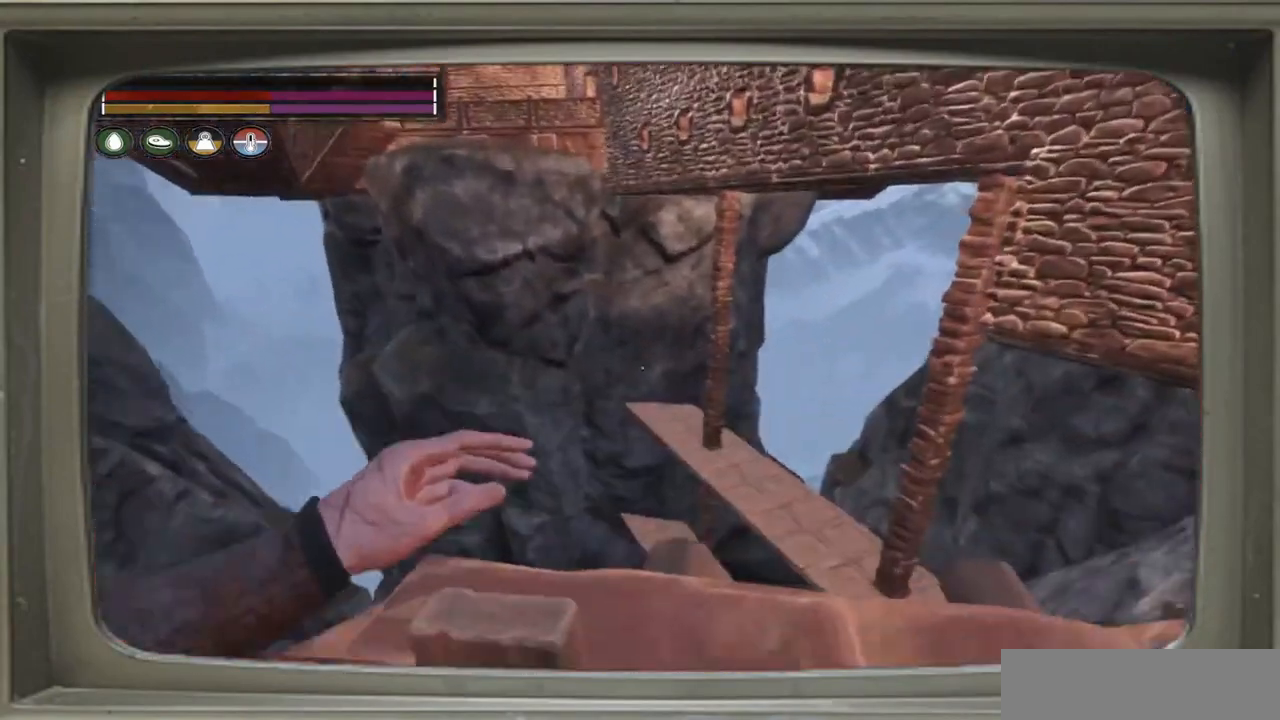
{"buttons": [], "left_stick": "center", "right_stick": "center", "events": [[50, "left_stick", "center"]]}
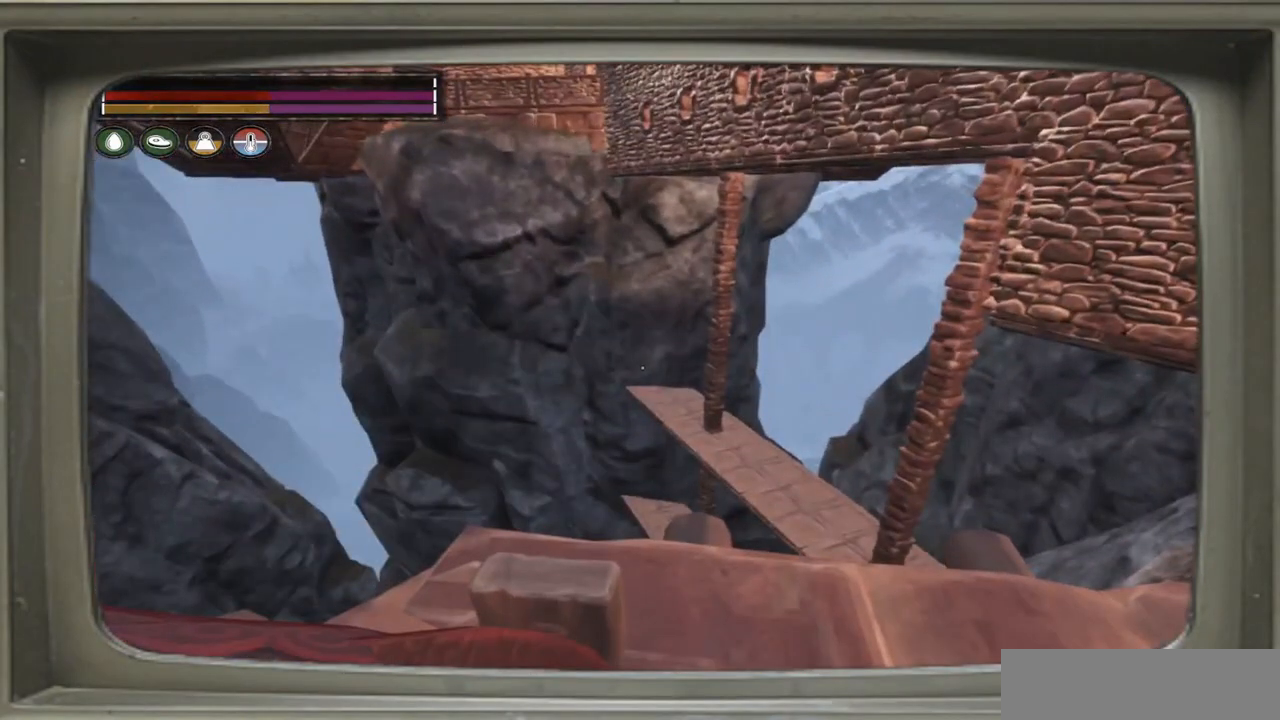
{"buttons": [], "left_stick": "center", "right_stick": "center", "events": [[350, "DPAD_DOWN", "down"], [383, "DPAD_DOWN", "up"]]}
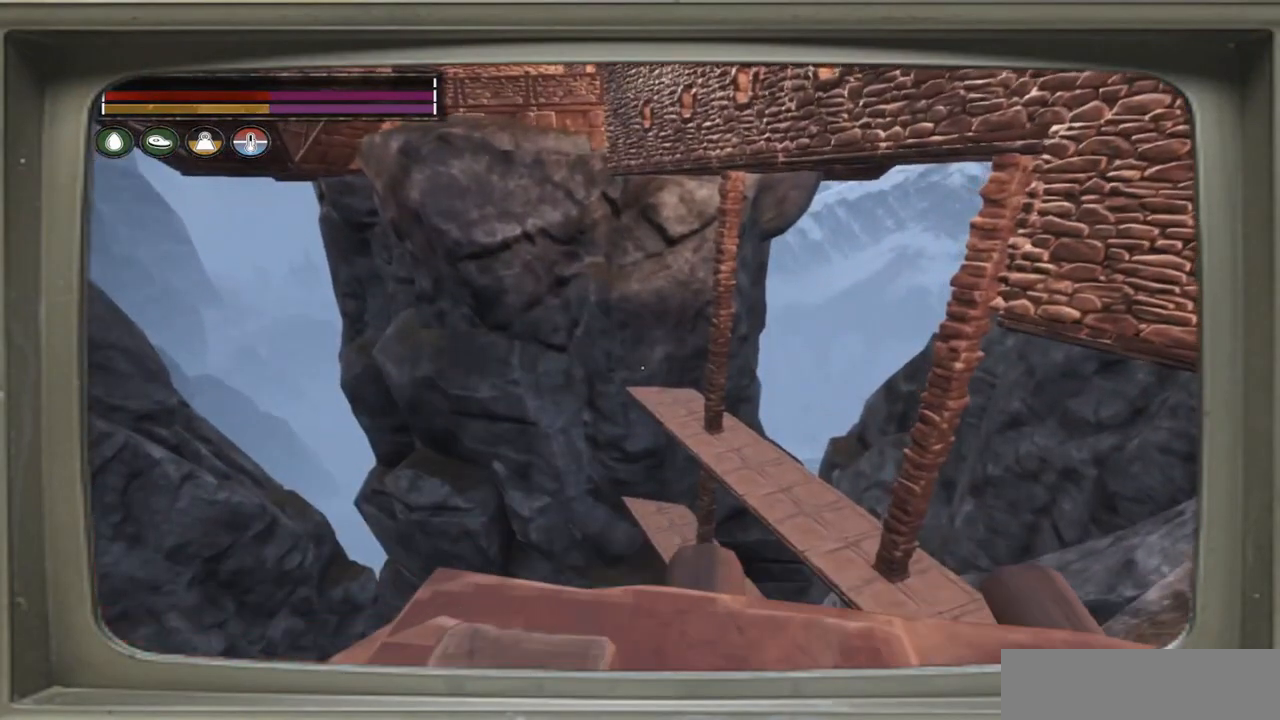
{"buttons": [], "left_stick": "center", "right_stick": "left", "events": [[217, "right_stick", "left"]]}
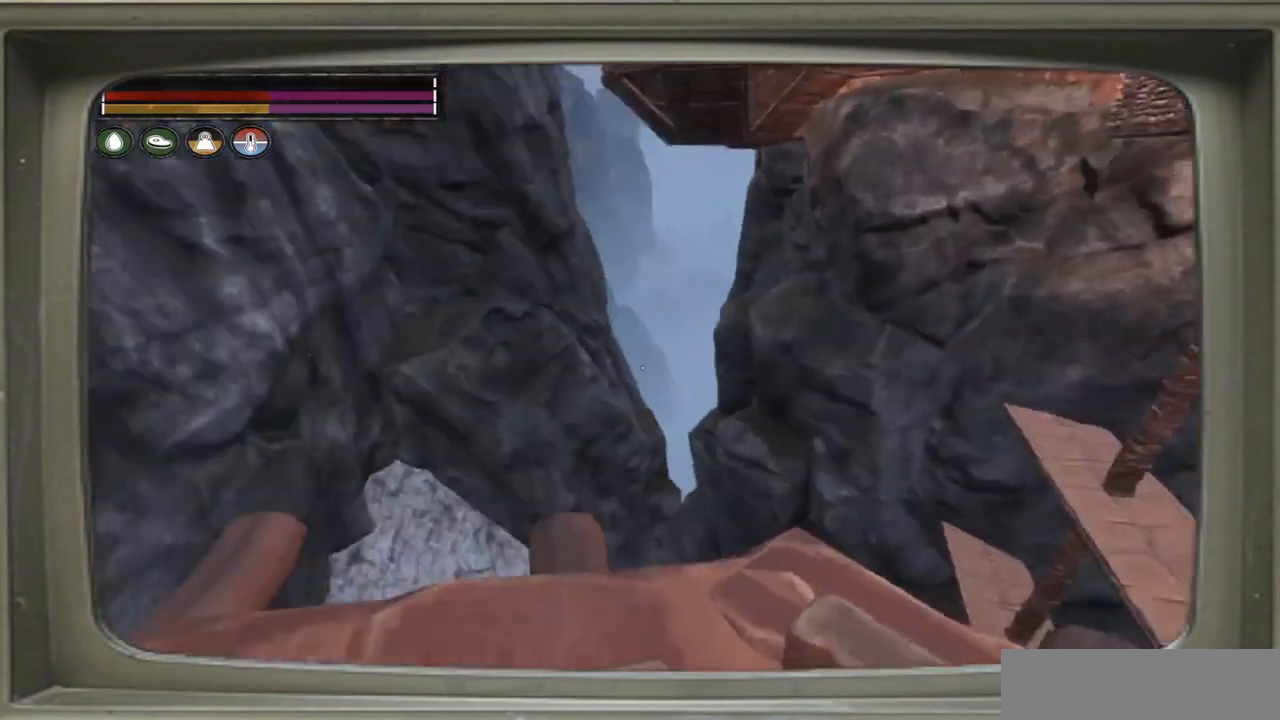
{"buttons": [], "left_stick": "center", "right_stick": "center", "events": [[83, "right_stick", "center"]]}
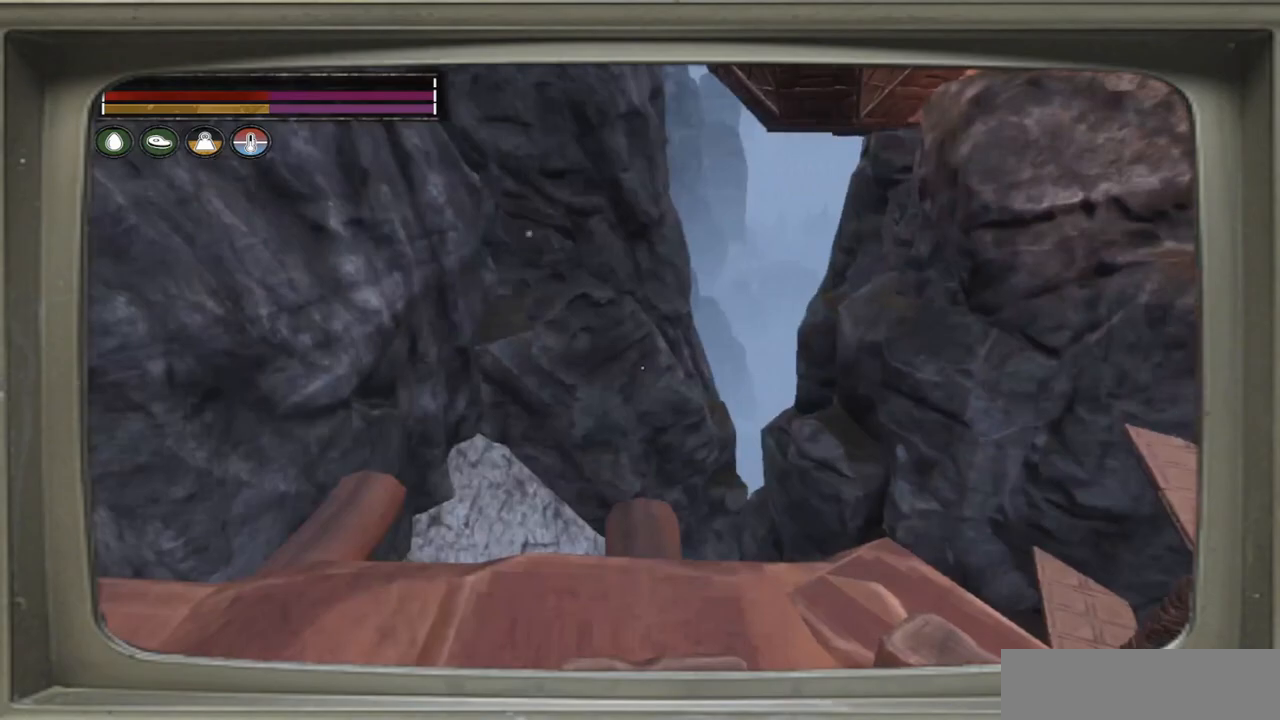
{"buttons": [], "left_stick": "center", "right_stick": "right", "events": [[150, "right_stick", "right"]]}
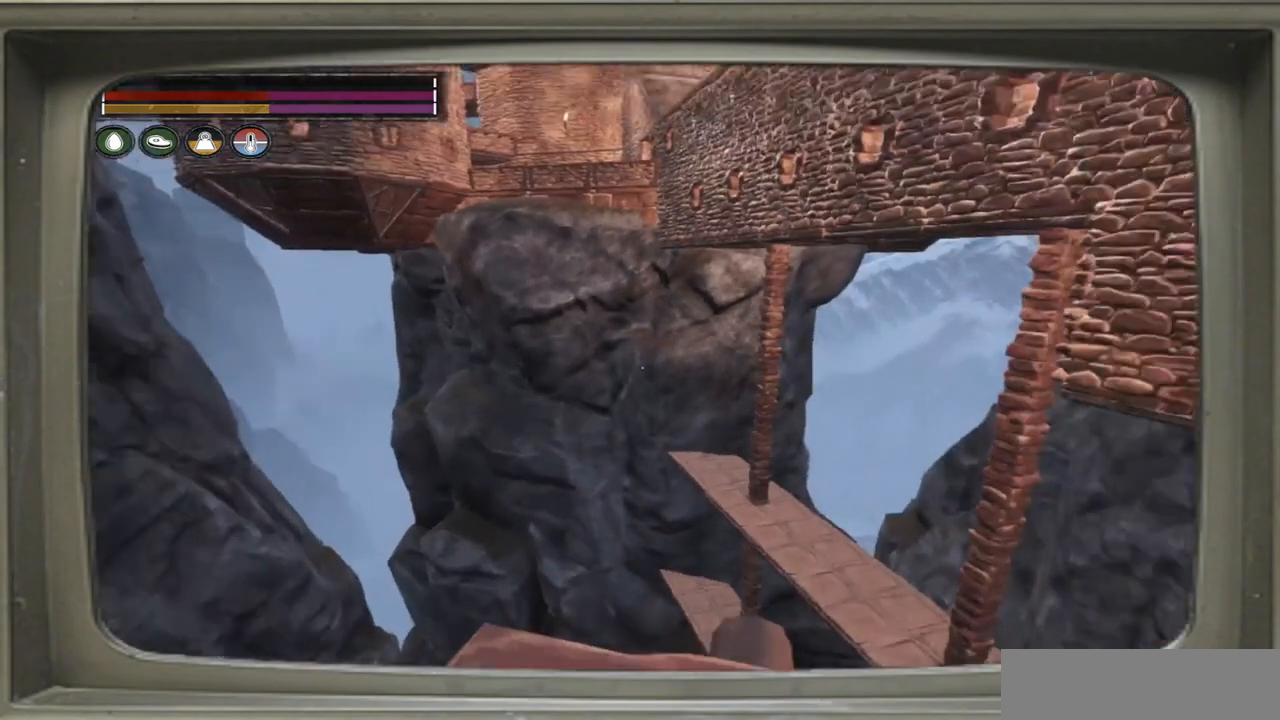
{"buttons": [], "left_stick": "center", "right_stick": "center", "events": [[83, "right_stick", "center"]]}
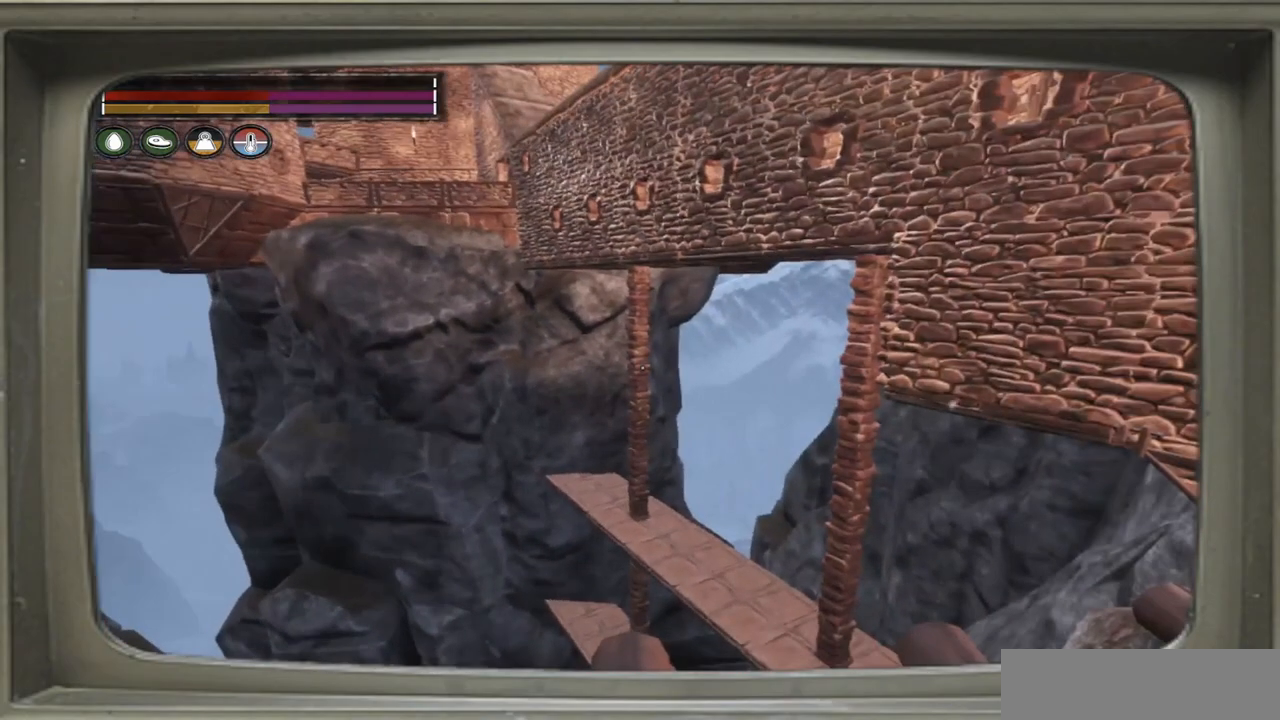
{"buttons": [], "left_stick": "center", "right_stick": "left", "events": [[250, "DPAD_DOWN", "down"], [283, "DPAD_DOWN", "up"], [450, "right_stick", "left"]]}
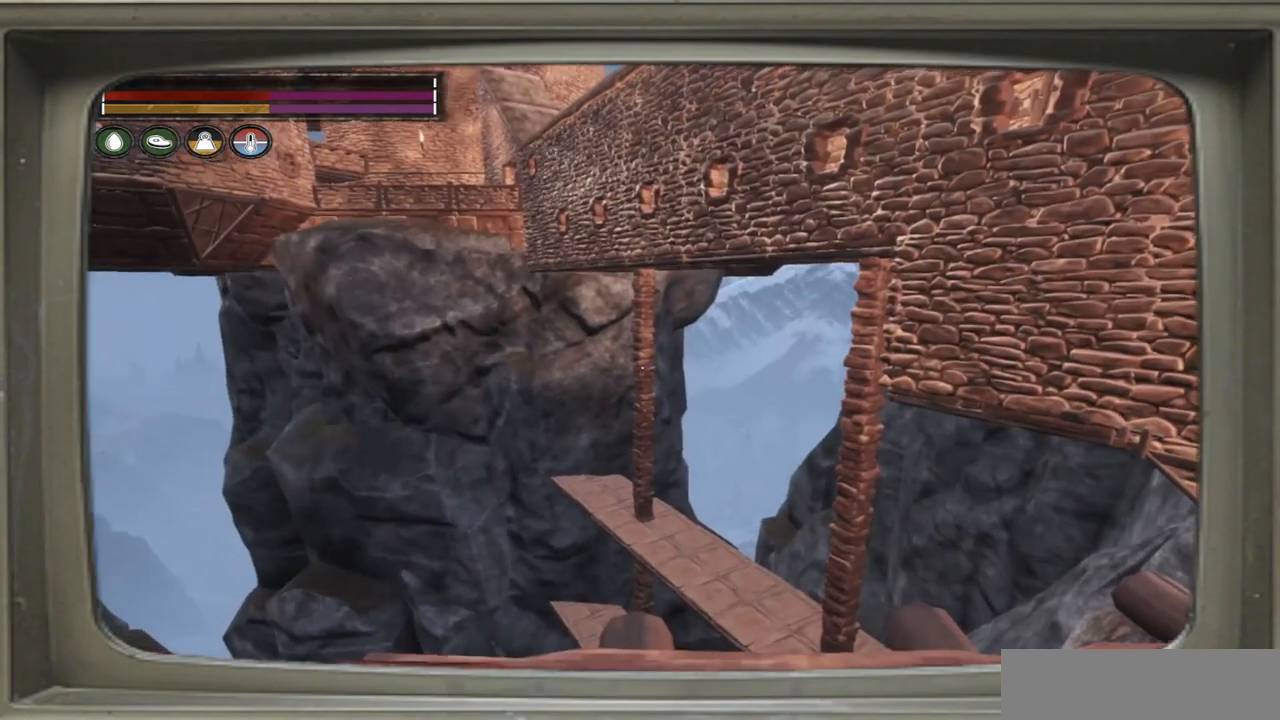
{"buttons": [], "left_stick": "left", "right_stick": "left", "events": [[50, "left_stick", "left"]]}
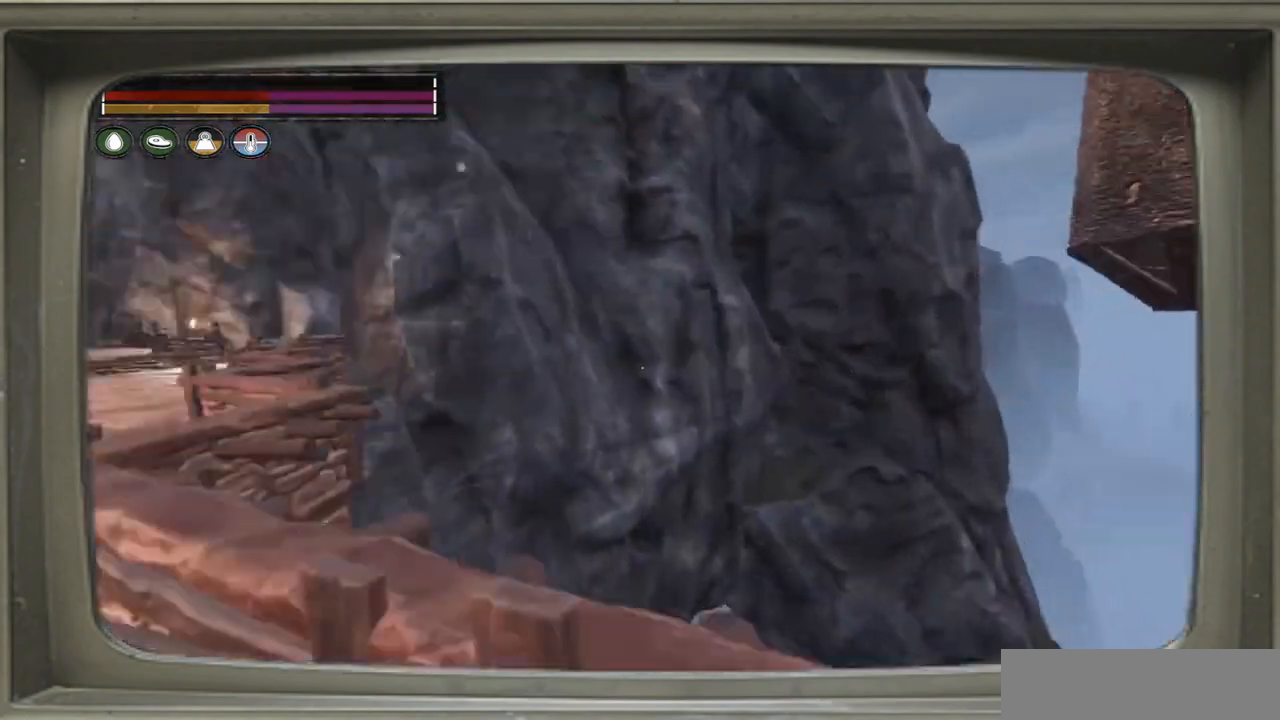
{"buttons": [], "left_stick": "up", "right_stick": "center", "events": [[200, "left_stick", "up-left"], [350, "right_stick", "center"], [450, "left_stick", "up"]]}